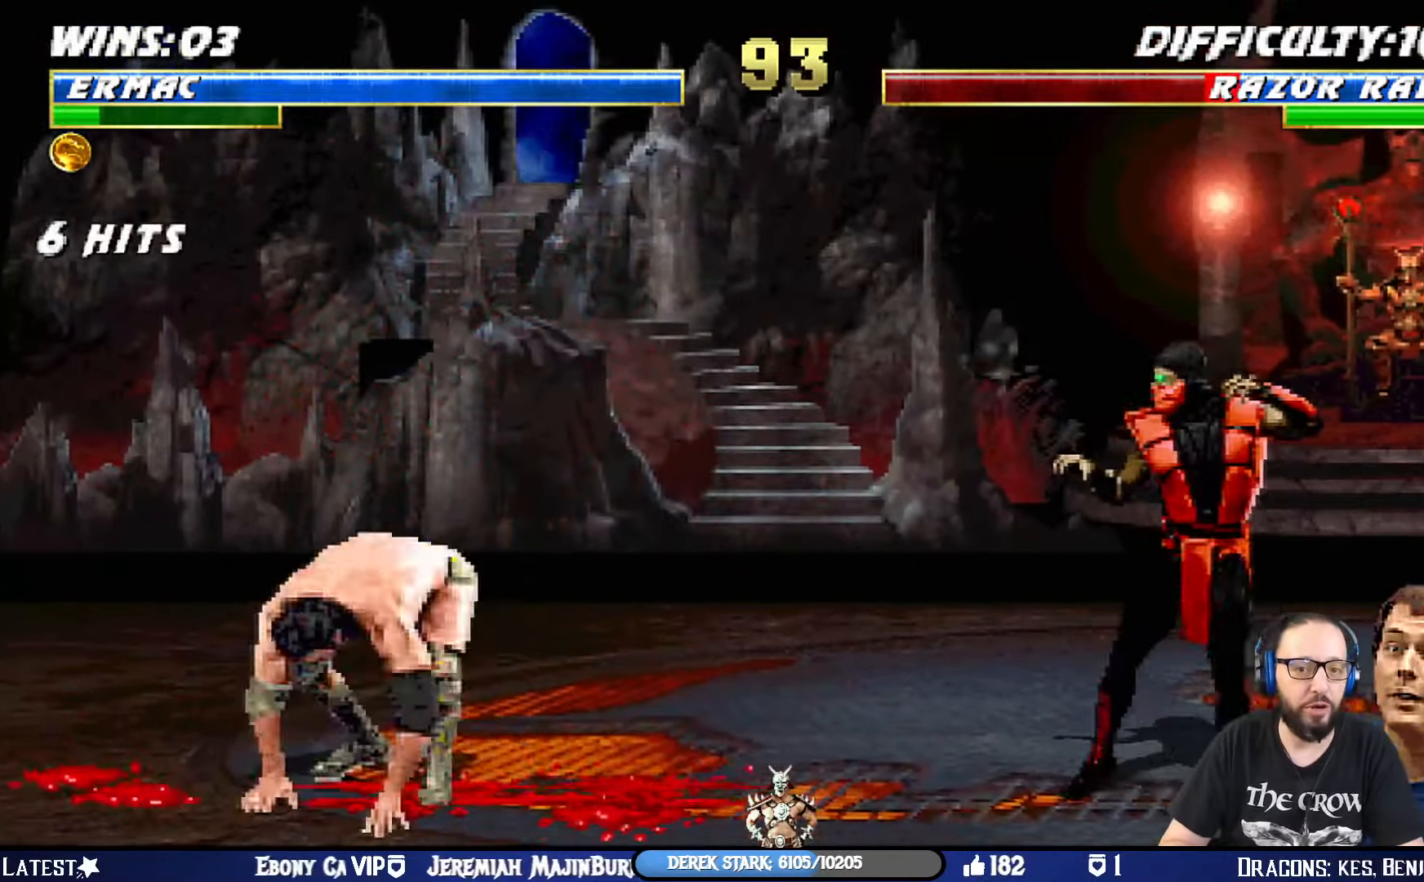
Gameplay with a controller (PlayStation layout); each line is a JSON object with the inputs held at the frame after it. "events" lists button and stick changes between this image and that frame as [ms after this image, input, new state], when the widget could be followed in between.
{"buttons": ["L1", "DPAD_UP", "DPAD_LEFT"], "left_stick": "center", "right_stick": "center", "events": [[134, "DPAD_RIGHT", "up"], [234, "DPAD_LEFT", "down"], [234, "L1", "down"], [250, "DPAD_UP", "down"]]}
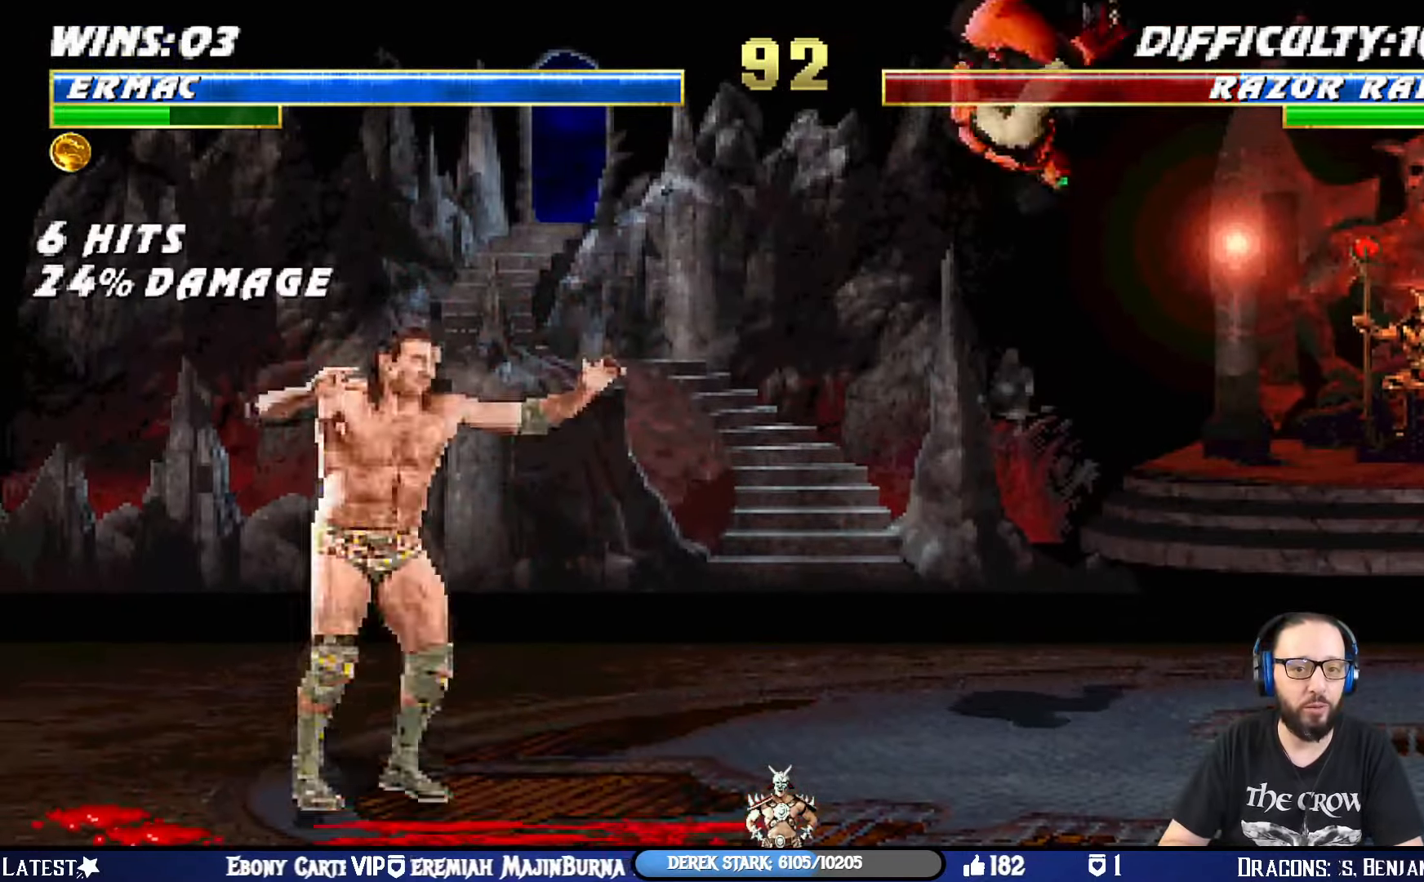
{"buttons": ["SQUARE"], "left_stick": "center", "right_stick": "center"}
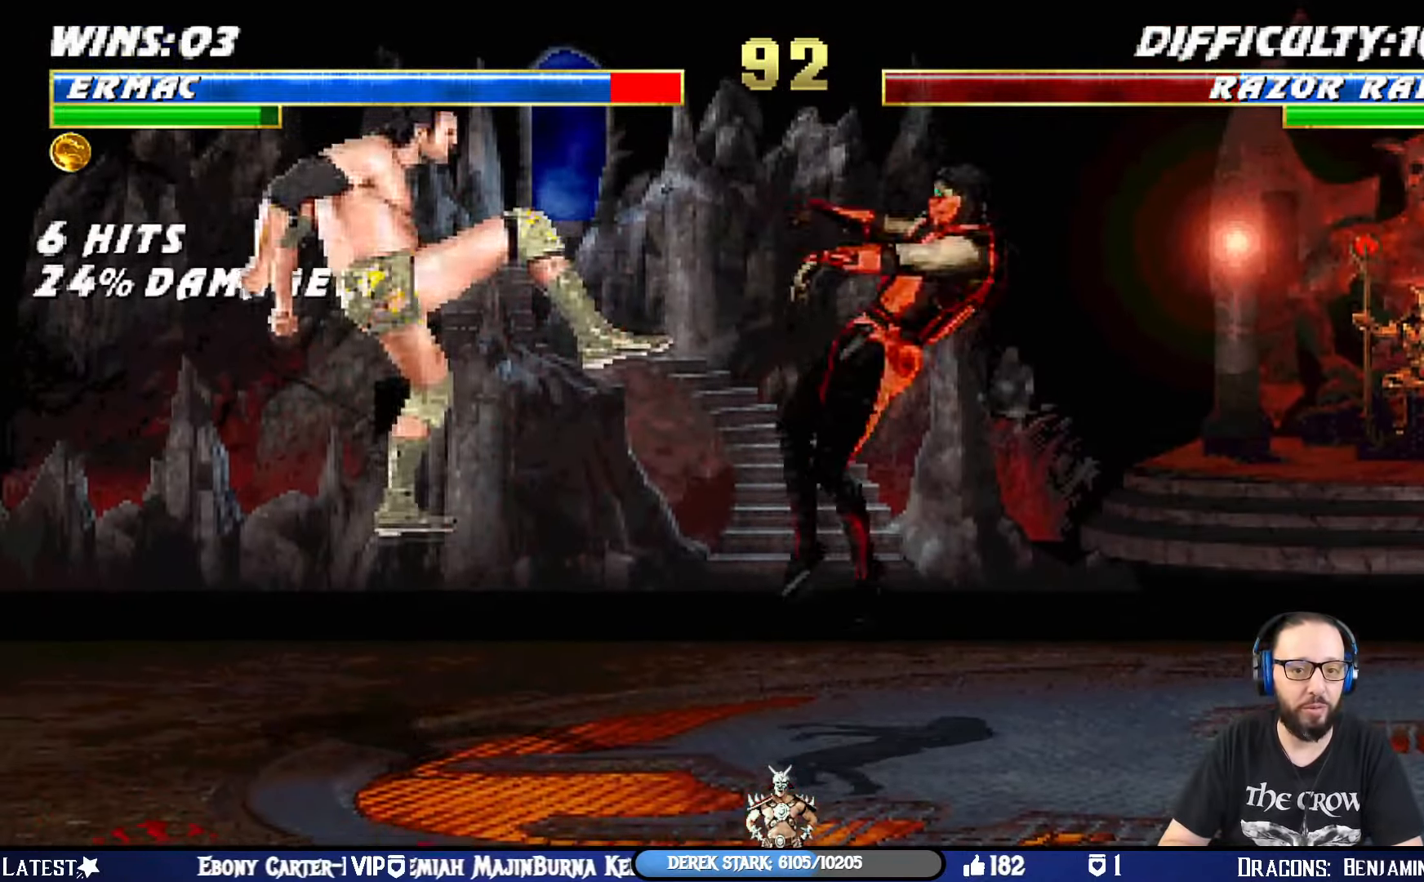
{"buttons": ["L1", "R1", "DPAD_DOWN", "DPAD_RIGHT"], "left_stick": "center", "right_stick": "center", "events": [[17, "SQUARE", "up"], [100, "R1", "down"], [217, "DPAD_DOWN", "down"], [217, "DPAD_RIGHT", "down"], [234, "L1", "down"]]}
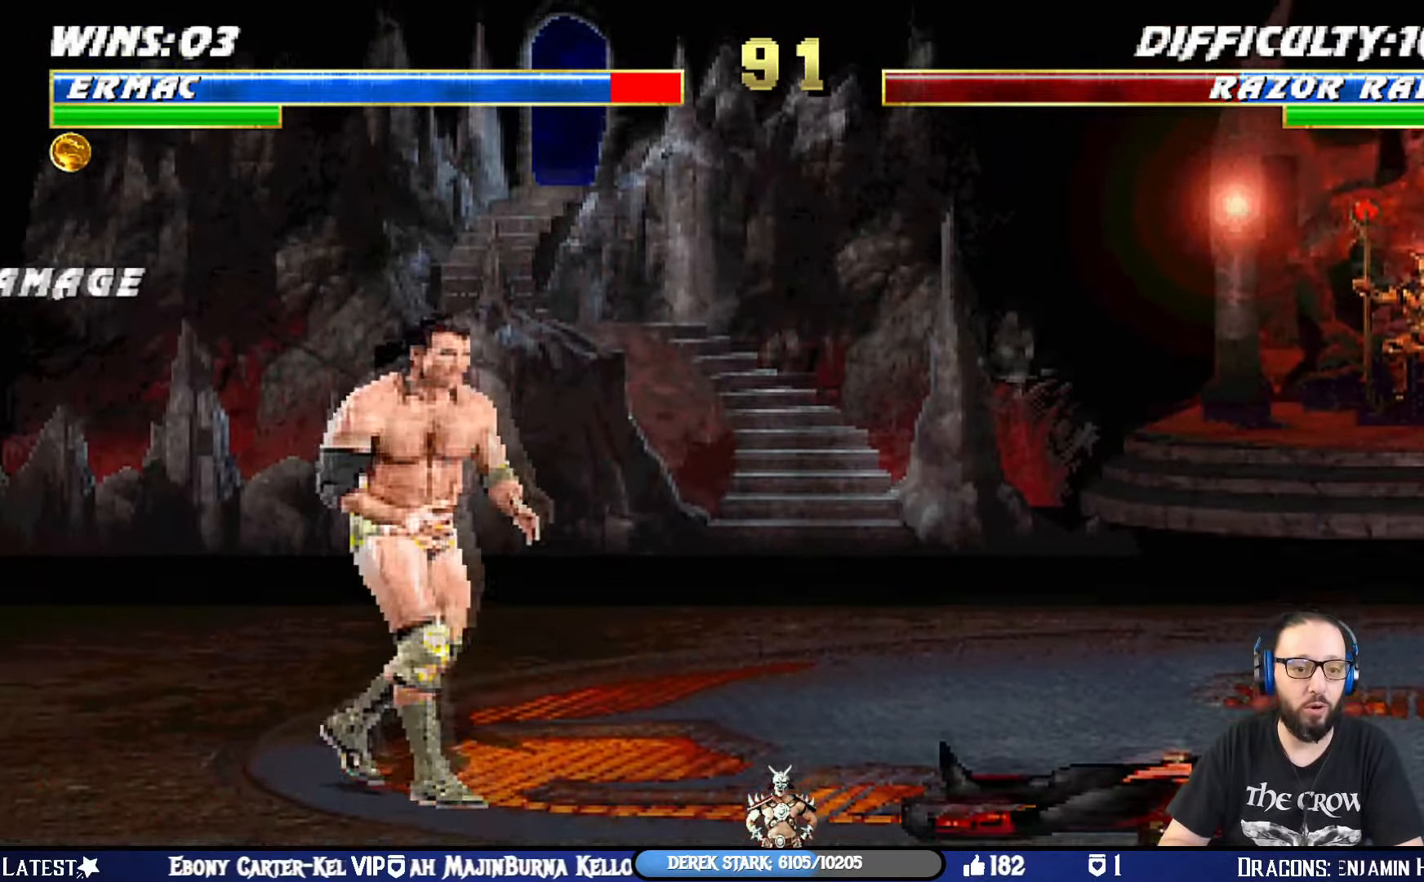
{"buttons": ["L1", "R1", "DPAD_DOWN", "DPAD_RIGHT"], "left_stick": "center", "right_stick": "center", "events": []}
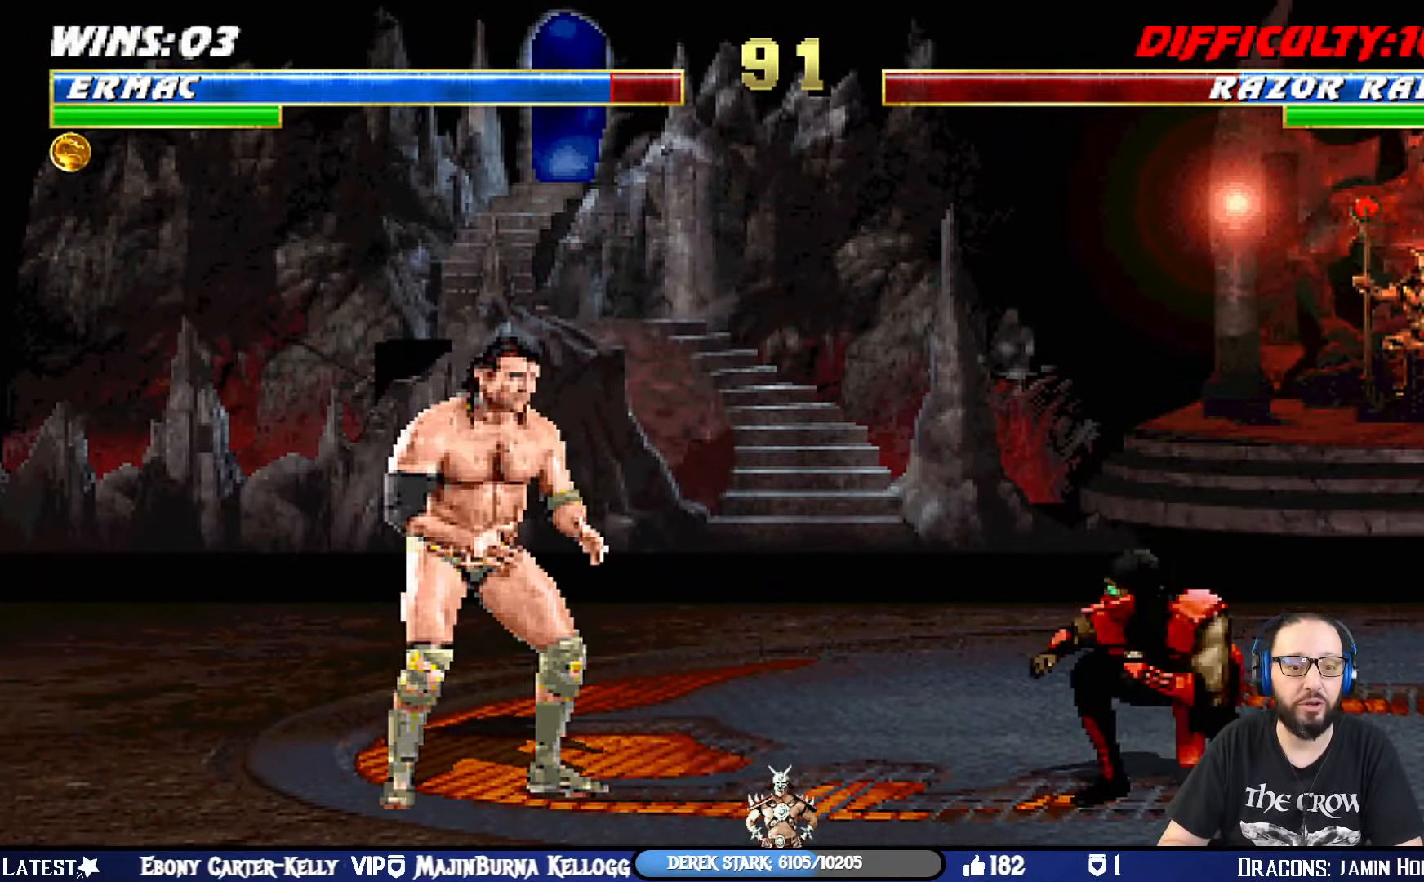
{"buttons": ["TRIANGLE", "L1", "DPAD_UP", "DPAD_RIGHT"], "left_stick": "center", "right_stick": "center", "events": [[184, "DPAD_DOWN", "up"], [217, "DPAD_RIGHT", "up"], [217, "R1", "up"], [234, "L1", "up"], [267, "L1", "down"], [284, "DPAD_RIGHT", "down"], [284, "DPAD_UP", "down"], [401, "TRIANGLE", "down"]]}
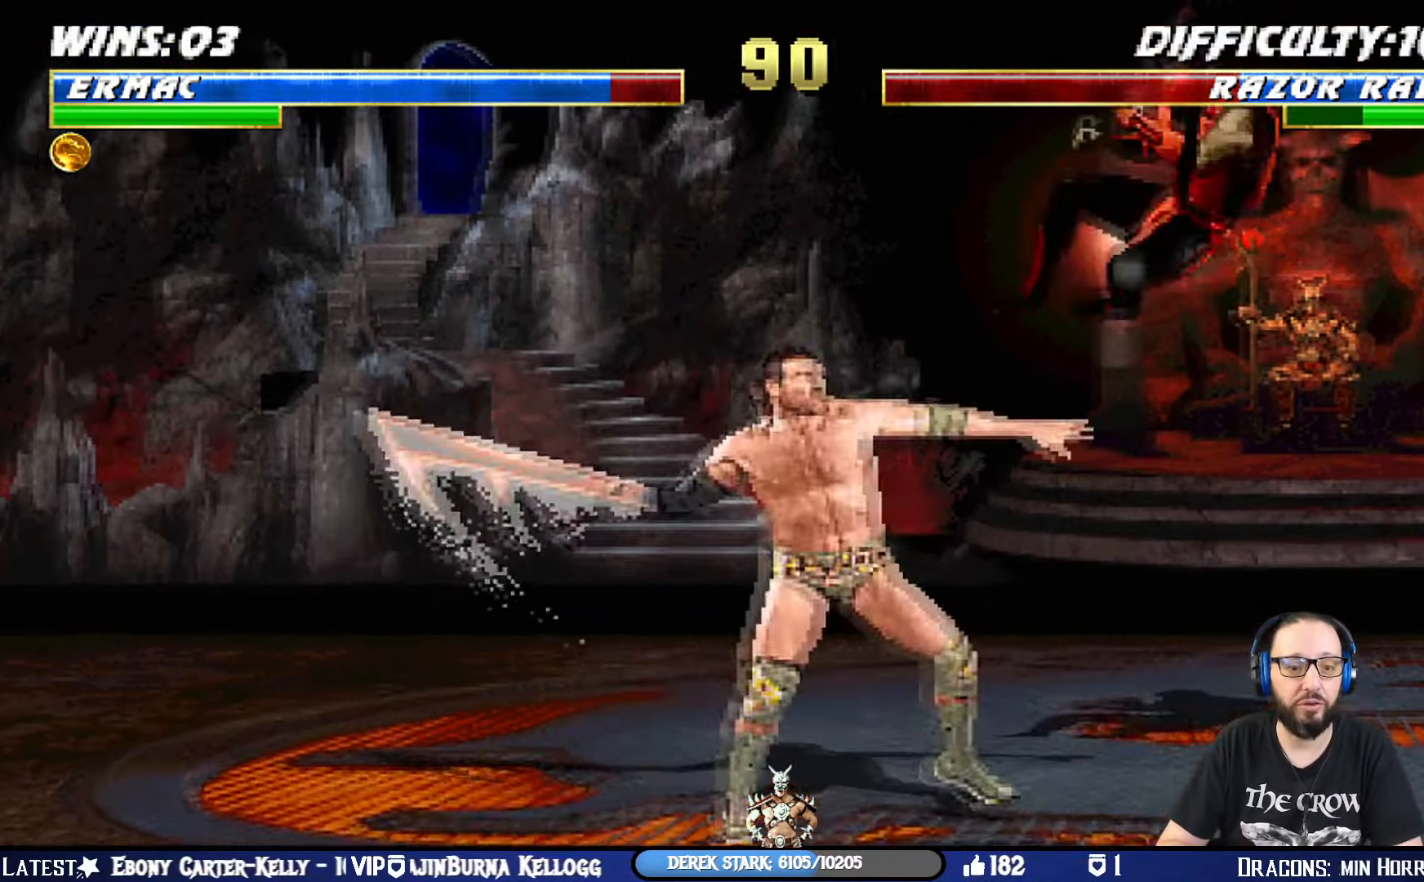
{"buttons": ["SQUARE", "DPAD_LEFT"], "left_stick": "center", "right_stick": "center"}
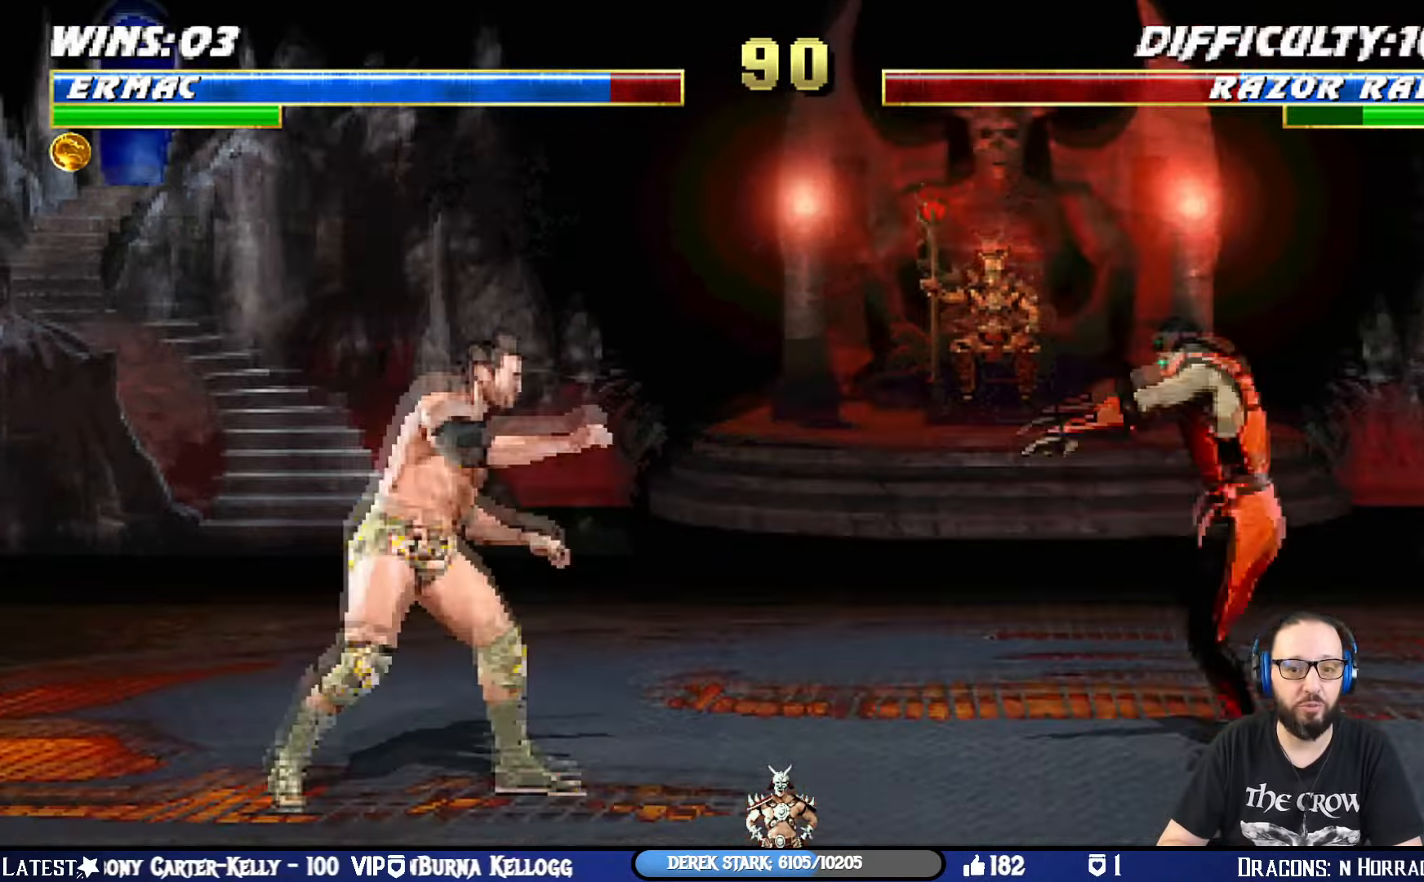
{"buttons": [], "left_stick": "center", "right_stick": "center", "events": [[67, "DPAD_LEFT", "up"], [117, "SQUARE", "up"], [167, "SQUARE", "down"], [351, "SQUARE", "up"]]}
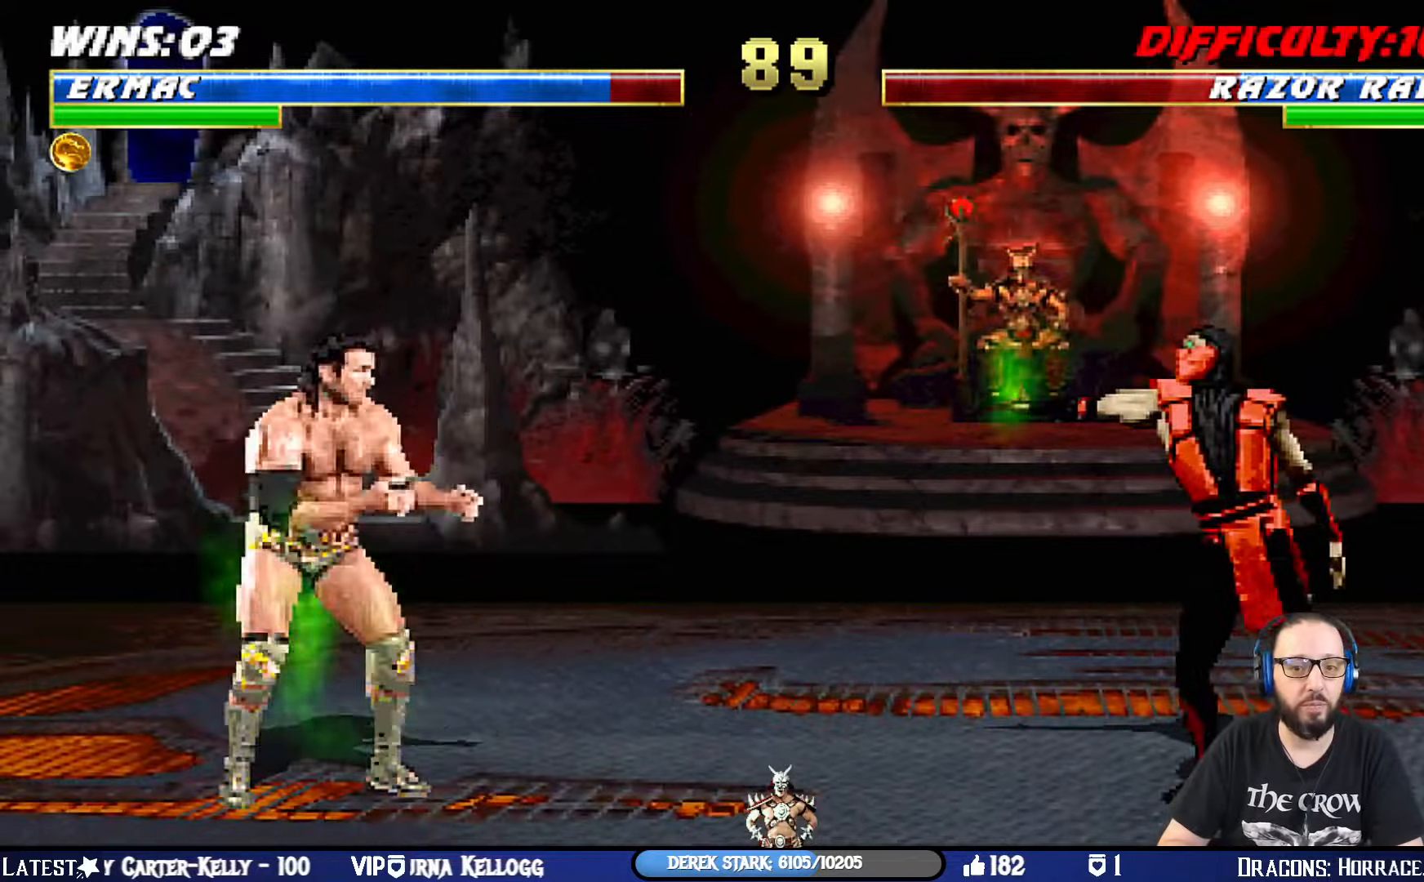
{"buttons": ["L1", "DPAD_UP", "DPAD_LEFT"], "left_stick": "center", "right_stick": "center", "events": [[384, "DPAD_LEFT", "down"], [384, "DPAD_UP", "down"], [384, "L1", "down"]]}
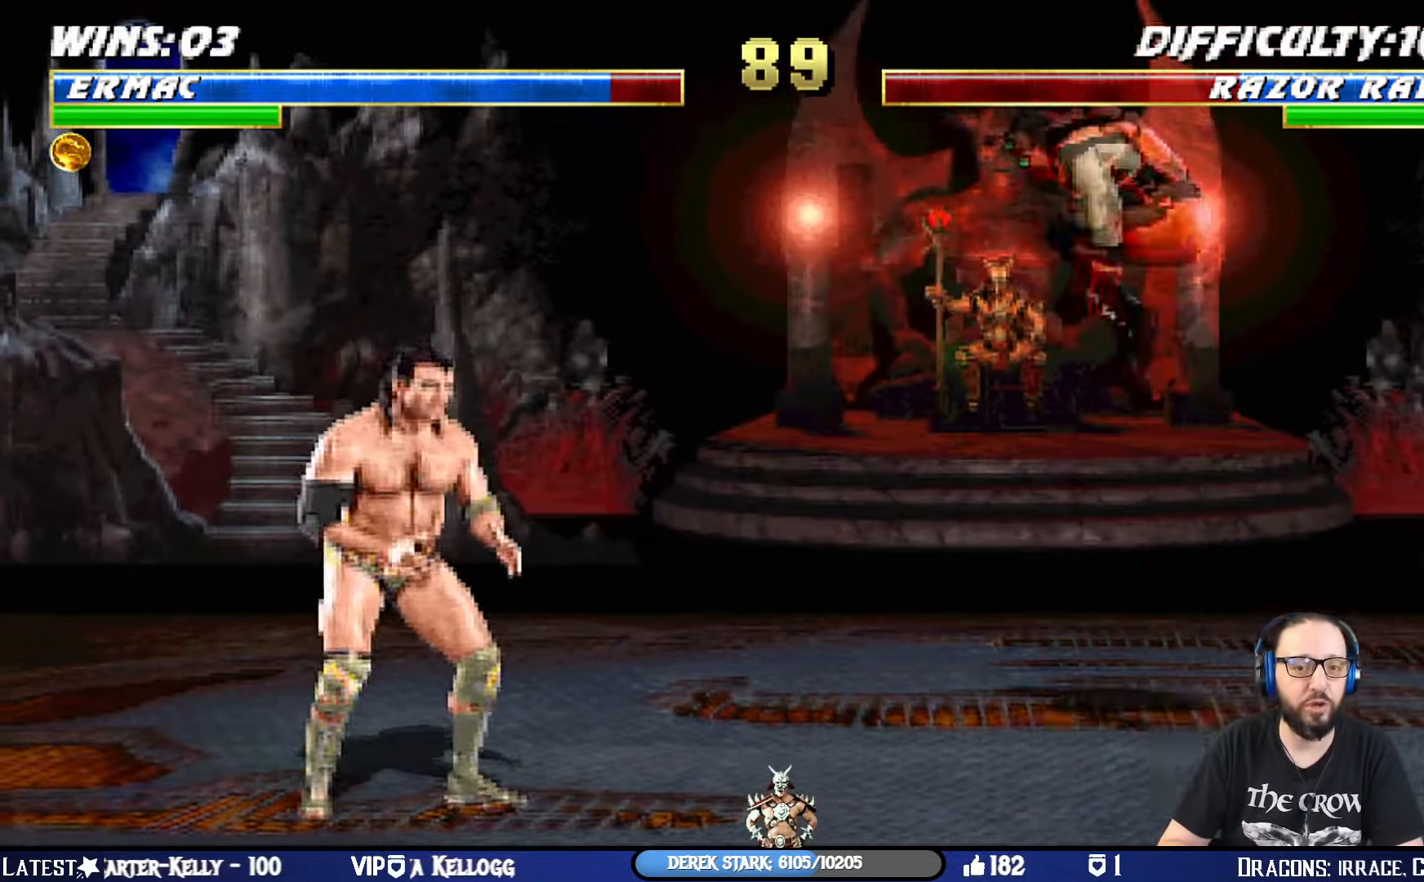
{"buttons": ["DPAD_DOWN"], "left_stick": "center", "right_stick": "center", "events": [[251, "TRIANGLE", "down"], [317, "DPAD_LEFT", "up"], [334, "DPAD_UP", "up"], [367, "L1", "up"], [418, "TRIANGLE", "up"], [468, "DPAD_DOWN", "down"]]}
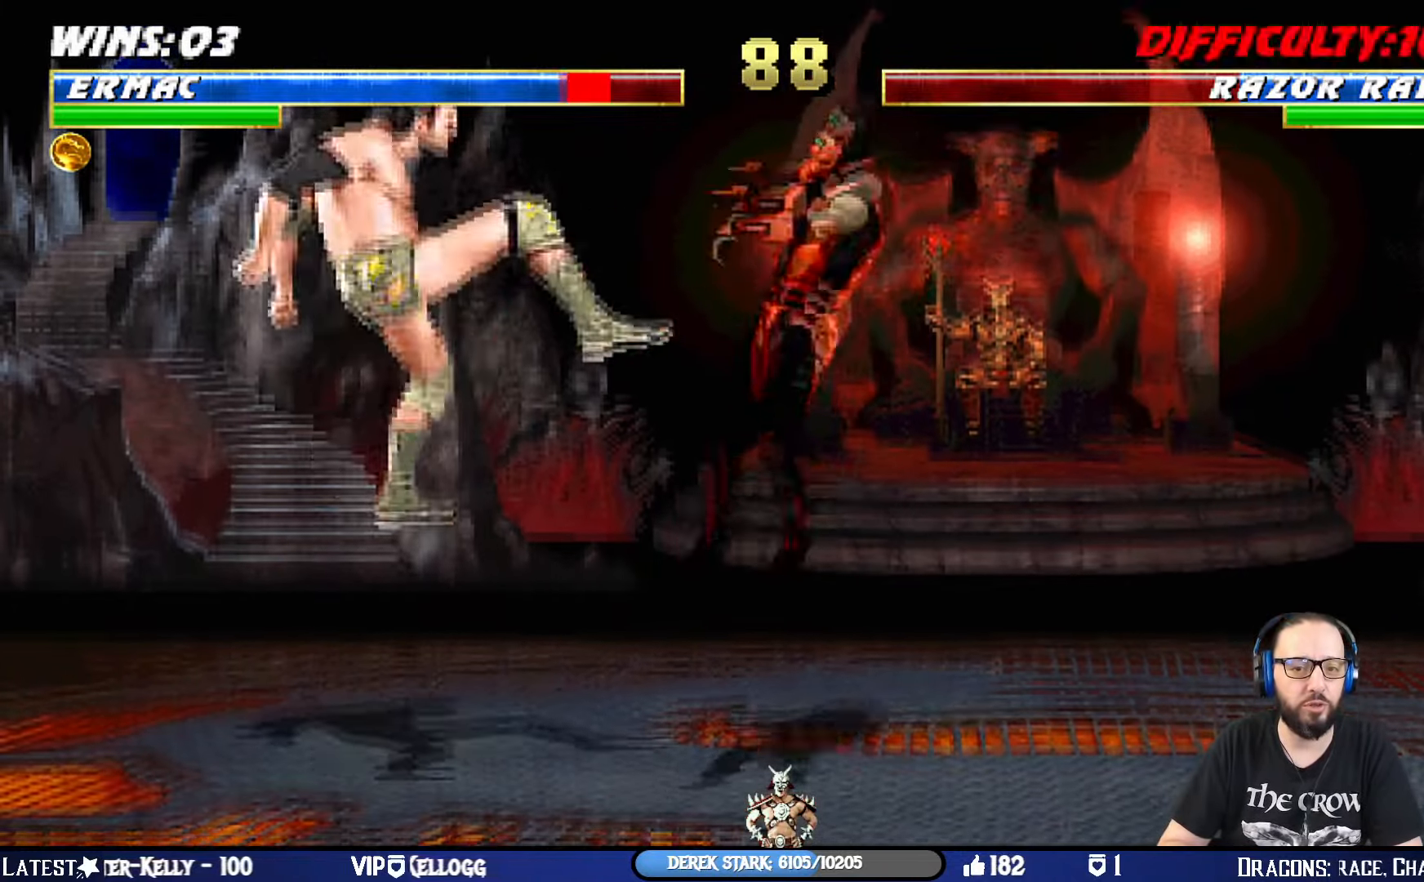
{"buttons": ["CIRCLE", "TRIANGLE", "L1", "R1", "DPAD_RIGHT"], "left_stick": "center", "right_stick": "center", "events": [[33, "DPAD_RIGHT", "down"], [83, "DPAD_DOWN", "up"], [117, "TRIANGLE", "down"], [150, "CIRCLE", "down"], [183, "DPAD_RIGHT", "up"], [234, "TRIANGLE", "up"], [250, "R1", "down"], [334, "TRIANGLE", "down"], [350, "DPAD_DOWN", "down"], [350, "DPAD_RIGHT", "down"], [350, "L1", "down"], [467, "DPAD_DOWN", "up"]]}
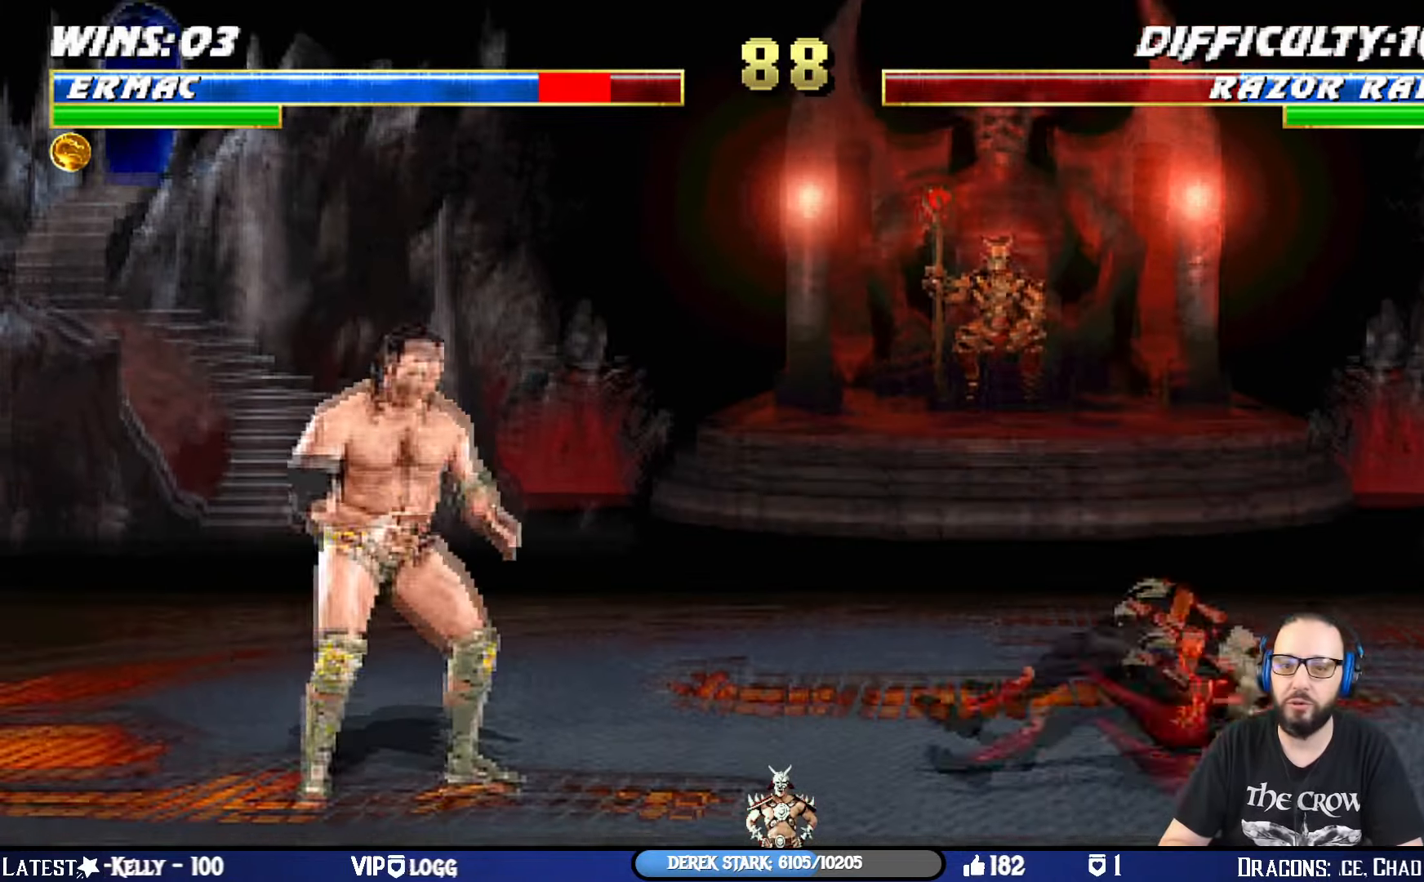
{"buttons": ["L1", "DPAD_UP", "DPAD_RIGHT"], "left_stick": "center", "right_stick": "center", "events": [[17, "CIRCLE", "up"], [34, "TRIANGLE", "up"], [84, "DPAD_RIGHT", "up"], [101, "L1", "up"], [134, "R1", "up"], [217, "L1", "down"], [234, "DPAD_RIGHT", "down"], [234, "DPAD_UP", "down"], [384, "TRIANGLE", "down"], [501, "TRIANGLE", "up"]]}
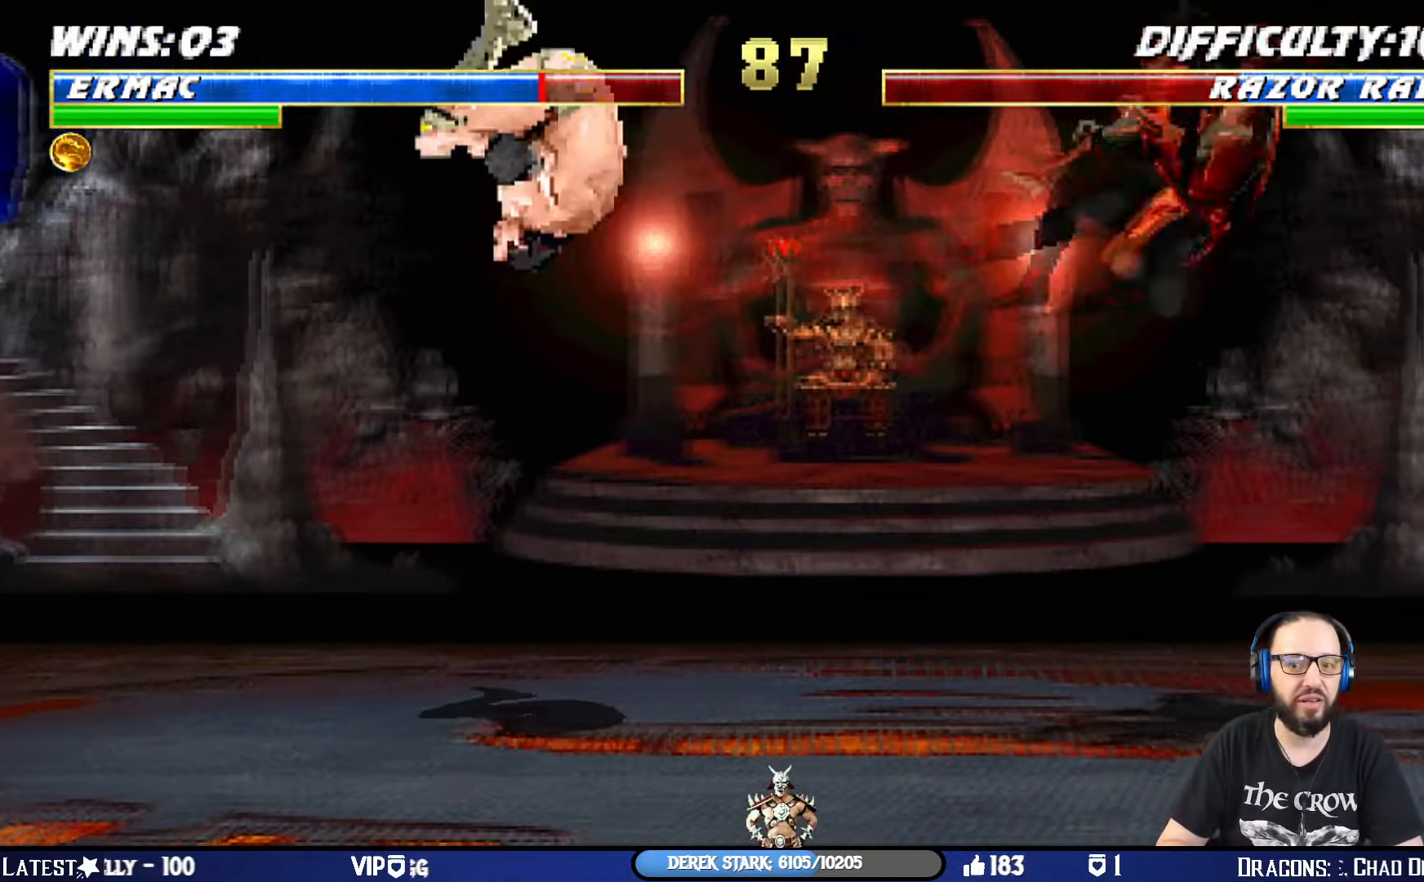
{"buttons": [], "left_stick": "center", "right_stick": "center", "events": [[50, "TRIANGLE", "down"], [150, "DPAD_RIGHT", "up"], [183, "DPAD_UP", "up"], [200, "L1", "up"], [217, "TRIANGLE", "up"]]}
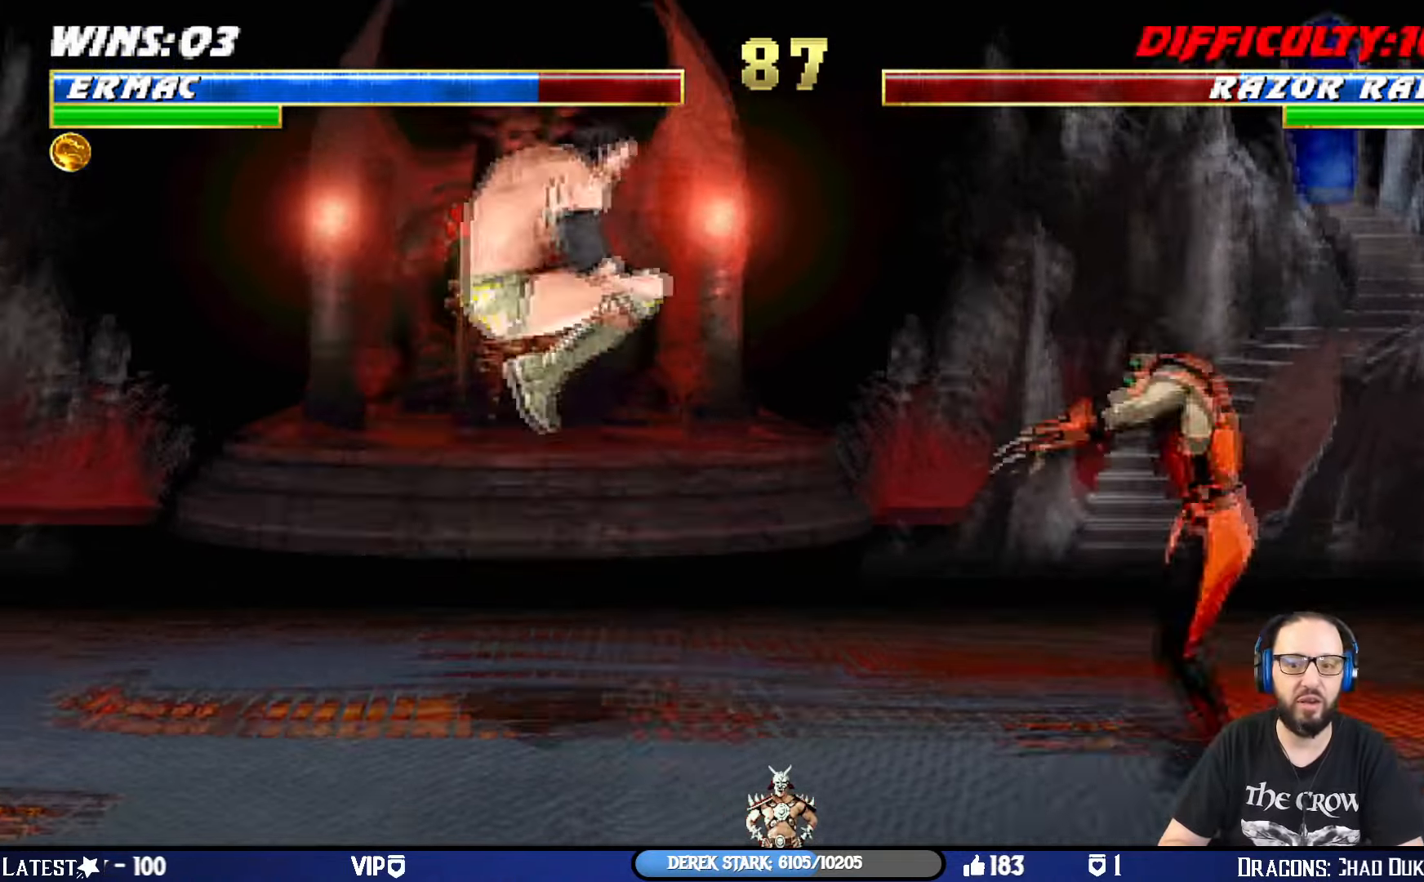
{"buttons": ["CIRCLE", "L1", "DPAD_DOWN", "DPAD_RIGHT"], "left_stick": "center", "right_stick": "center"}
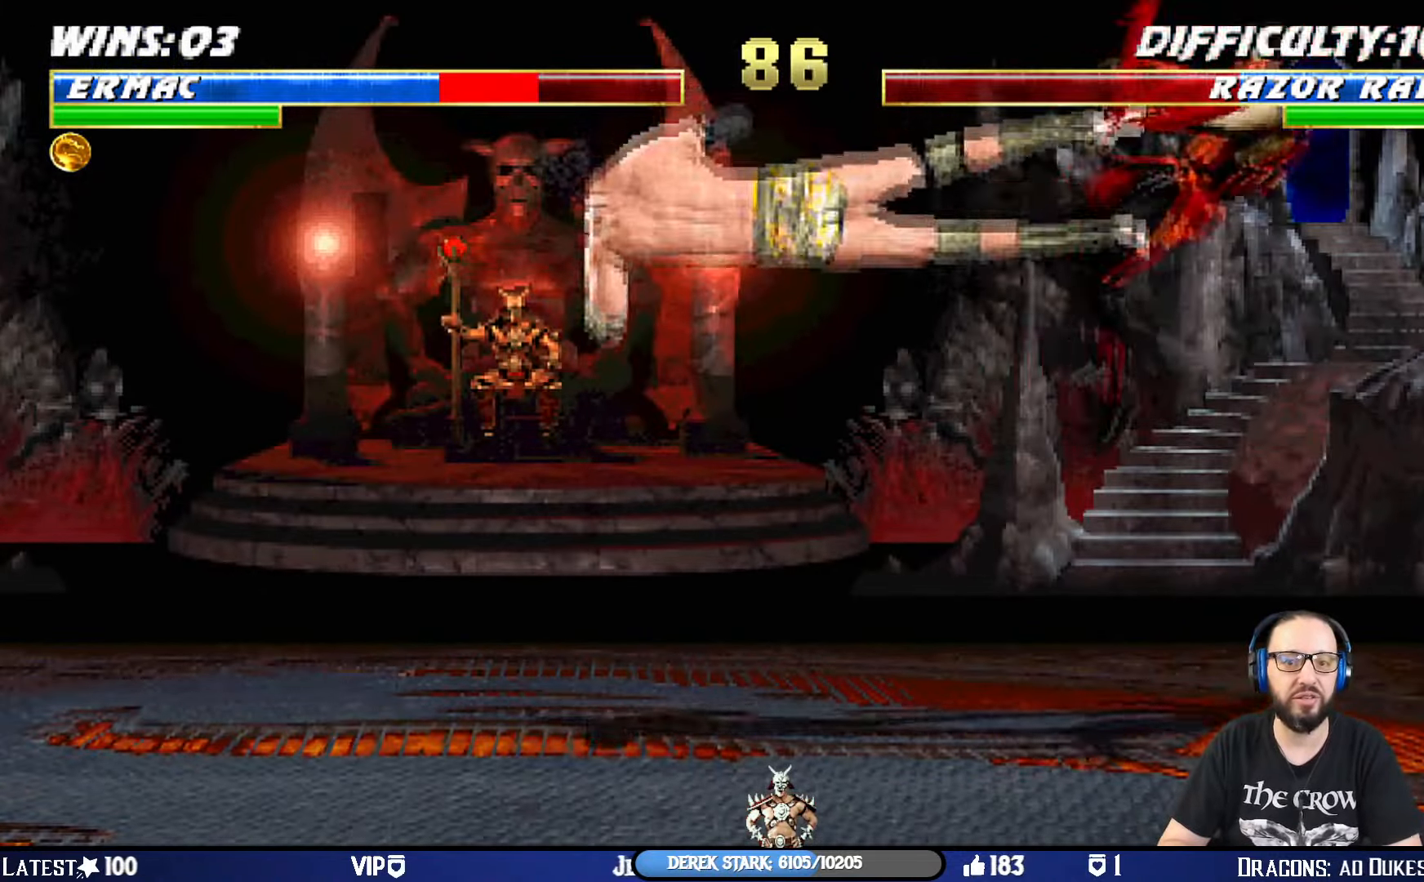
{"buttons": ["R1"], "left_stick": "center", "right_stick": "center", "events": [[17, "CROSS", "down"], [17, "R1", "down"], [17, "SQUARE", "down"], [50, "TRIANGLE", "down"], [417, "DPAD_DOWN", "up"], [467, "CROSS", "up"], [467, "DPAD_RIGHT", "up"], [484, "CIRCLE", "up"], [484, "L1", "up"], [484, "SQUARE", "up"], [500, "TRIANGLE", "up"]]}
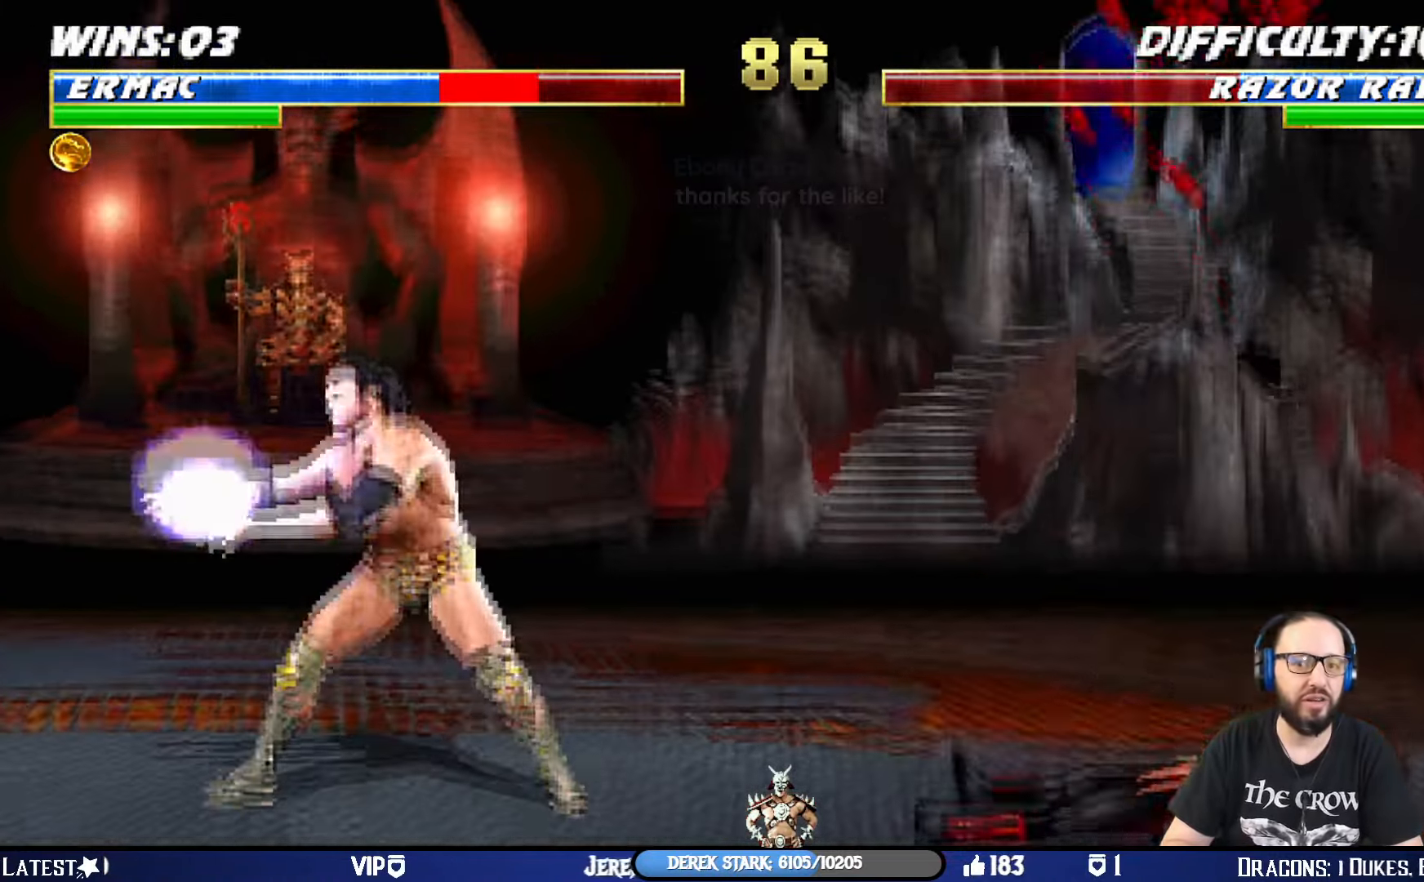
{"buttons": ["TRIANGLE", "L1"], "left_stick": "center", "right_stick": "center", "events": [[34, "R1", "up"], [134, "DPAD_RIGHT", "down"], [134, "DPAD_UP", "down"], [134, "L1", "down"], [284, "TRIANGLE", "down"], [434, "TRIANGLE", "up"], [484, "DPAD_RIGHT", "up"], [484, "TRIANGLE", "down"], [501, "DPAD_UP", "up"]]}
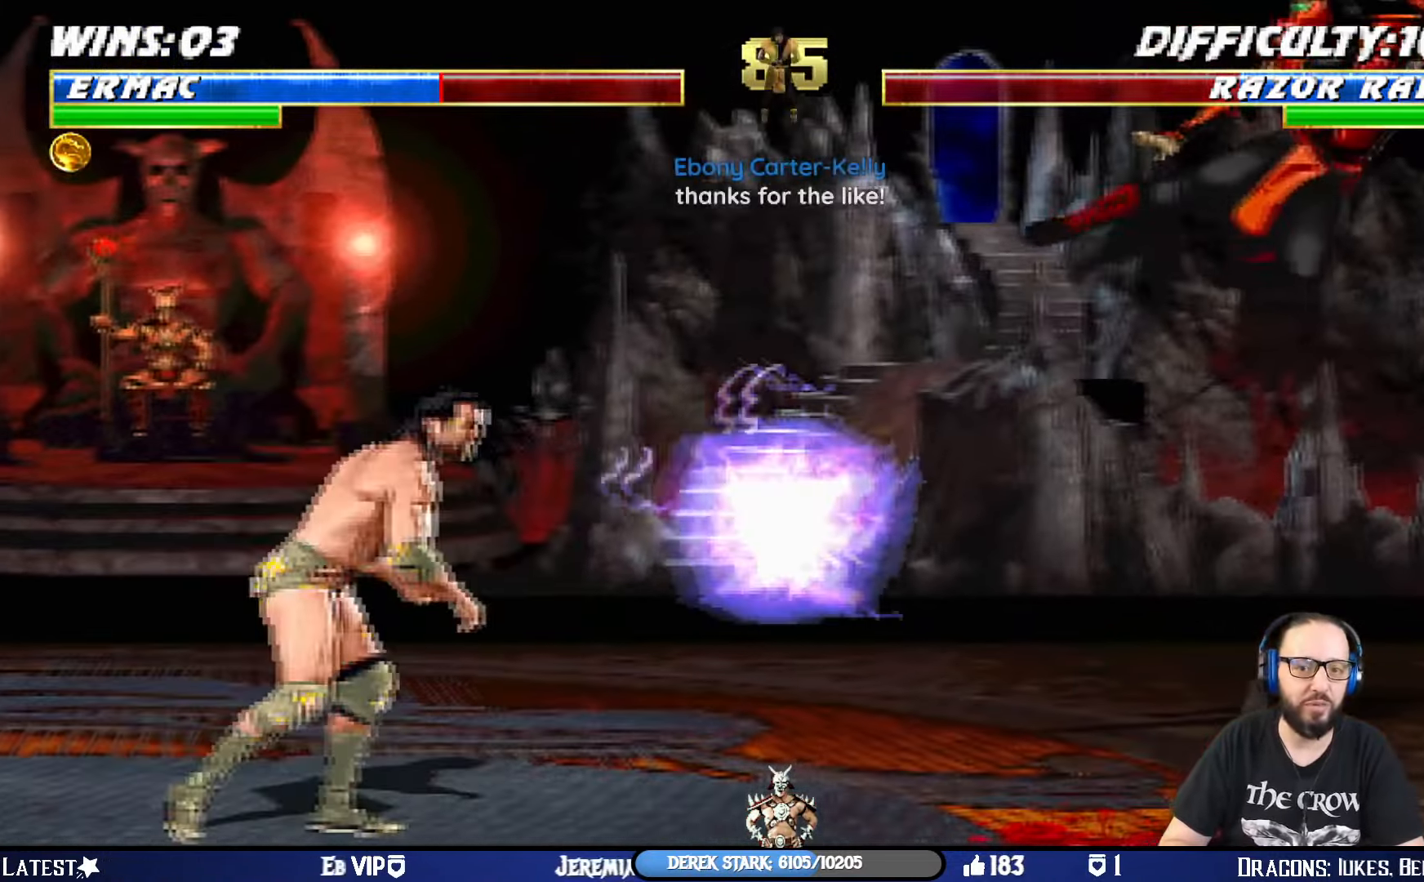
{"buttons": ["SQUARE"], "left_stick": "center", "right_stick": "center", "events": [[33, "L1", "up"], [50, "TRIANGLE", "up"], [100, "DPAD_DOWN", "down"], [117, "DPAD_RIGHT", "down"], [167, "SQUARE", "down"], [234, "DPAD_DOWN", "up"], [317, "DPAD_RIGHT", "up"]]}
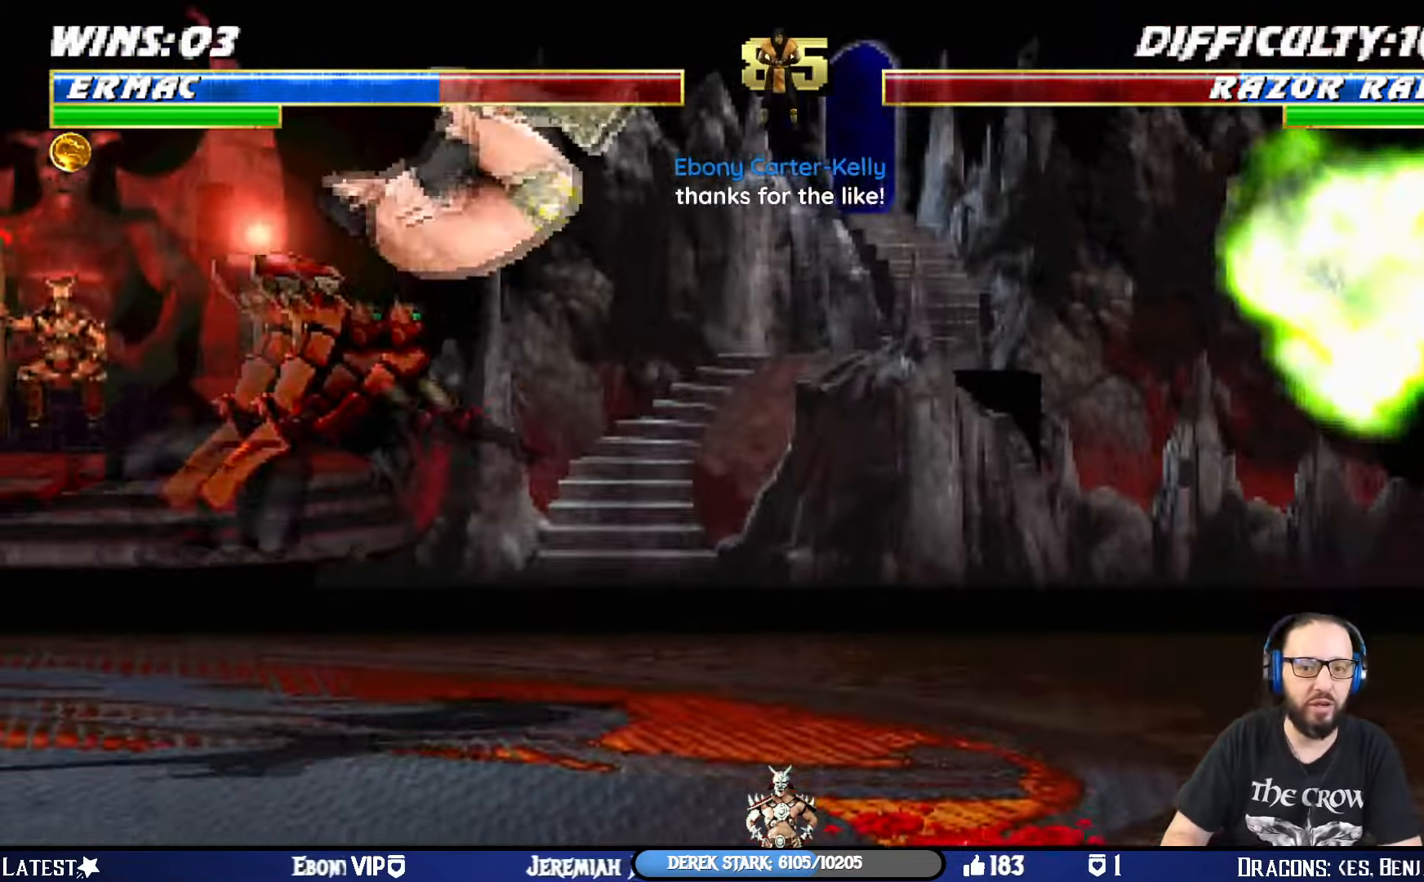
{"buttons": ["TRIANGLE", "L1", "DPAD_UP", "DPAD_LEFT"], "left_stick": "center", "right_stick": "center", "events": [[67, "SQUARE", "up"], [234, "L1", "down"], [251, "DPAD_LEFT", "down"], [251, "DPAD_UP", "down"], [450, "TRIANGLE", "down"]]}
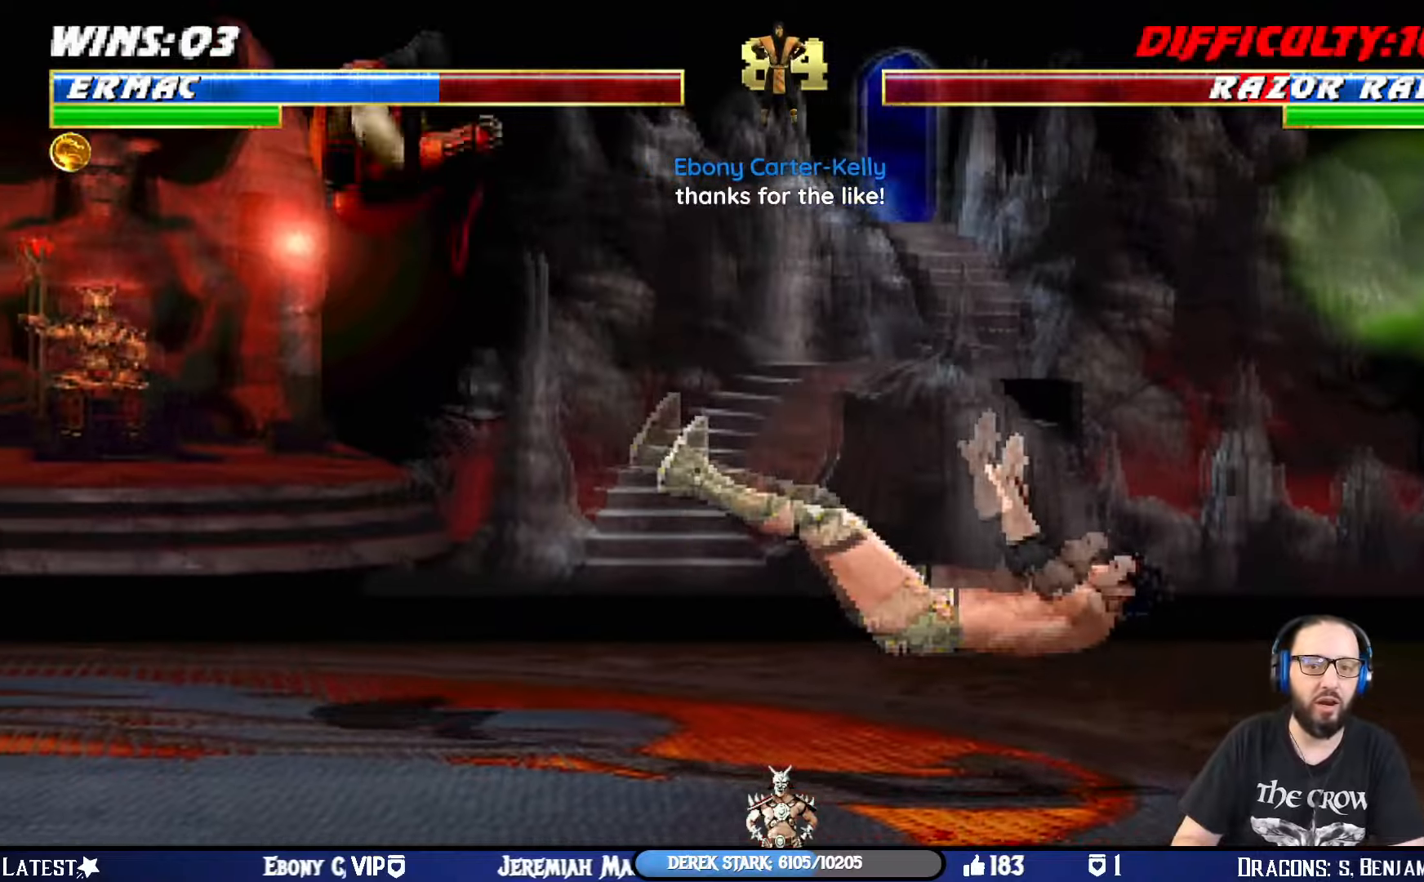
{"buttons": ["DPAD_RIGHT"], "left_stick": "center", "right_stick": "center", "events": [[17, "DPAD_LEFT", "up"], [34, "DPAD_UP", "up"], [50, "L1", "up"], [117, "TRIANGLE", "up"], [484, "DPAD_RIGHT", "down"]]}
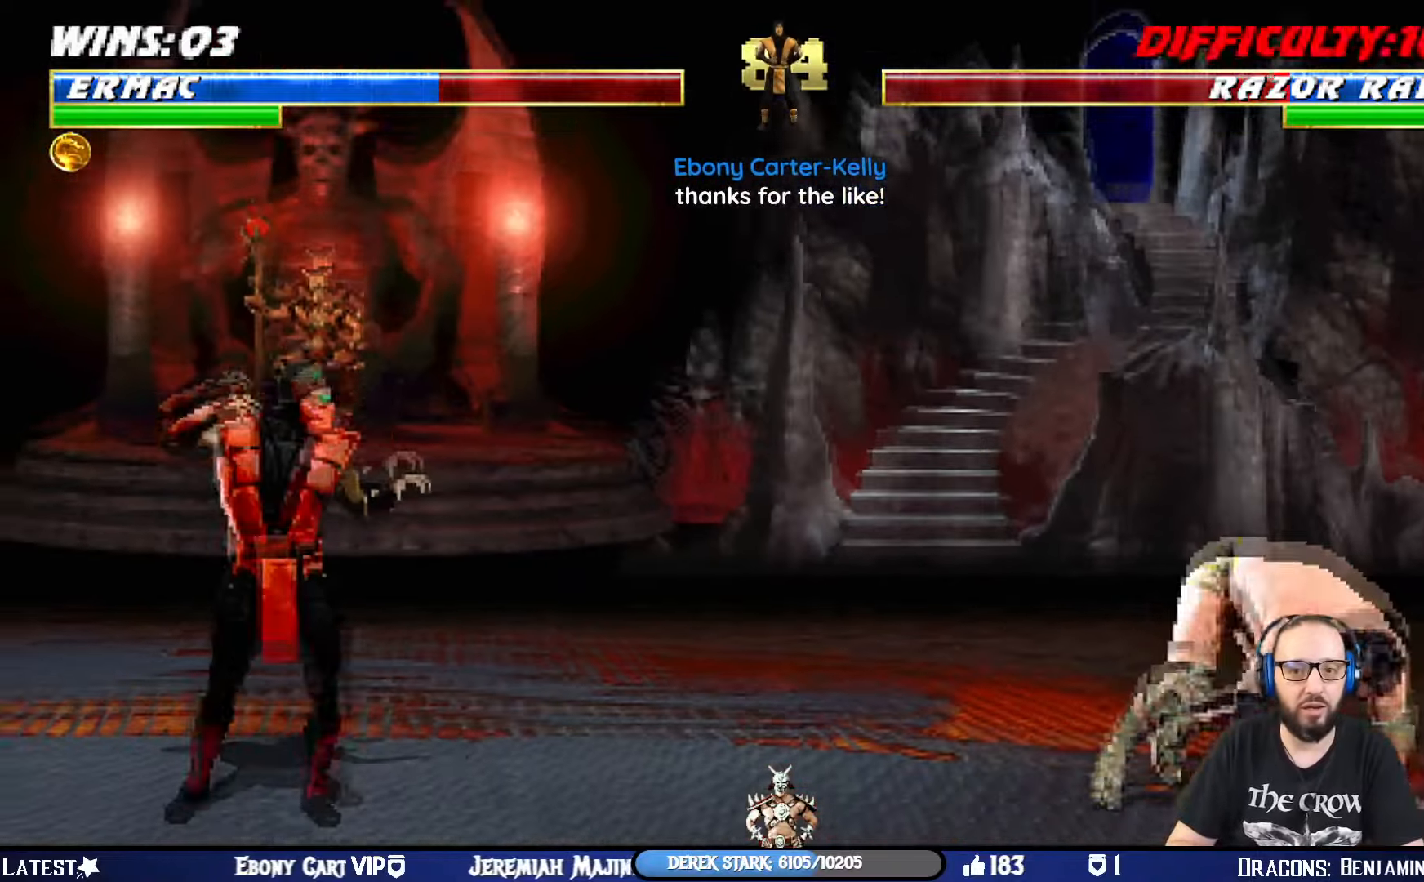
{"buttons": ["TRIANGLE", "L1", "DPAD_UP", "DPAD_RIGHT"], "left_stick": "center", "right_stick": "center", "events": [[100, "L1", "down"], [183, "DPAD_UP", "down"], [484, "TRIANGLE", "down"]]}